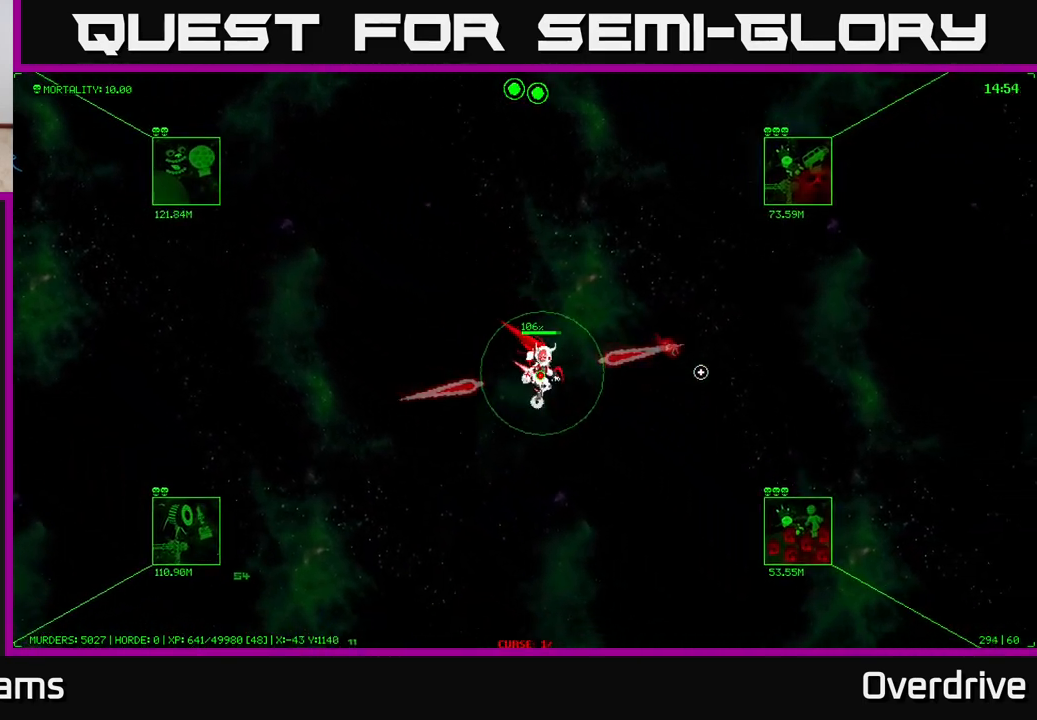
Gameplay with a controller (Xbox layout); each line is a JSON object with the inputs held at the frame after it. "events" lists button and stick changes between this image and that frame as [ms after this image, input, new state], when the widget could be followed in between.
{"buttons": [], "left_stick": "down-right", "right_stick": "center", "events": []}
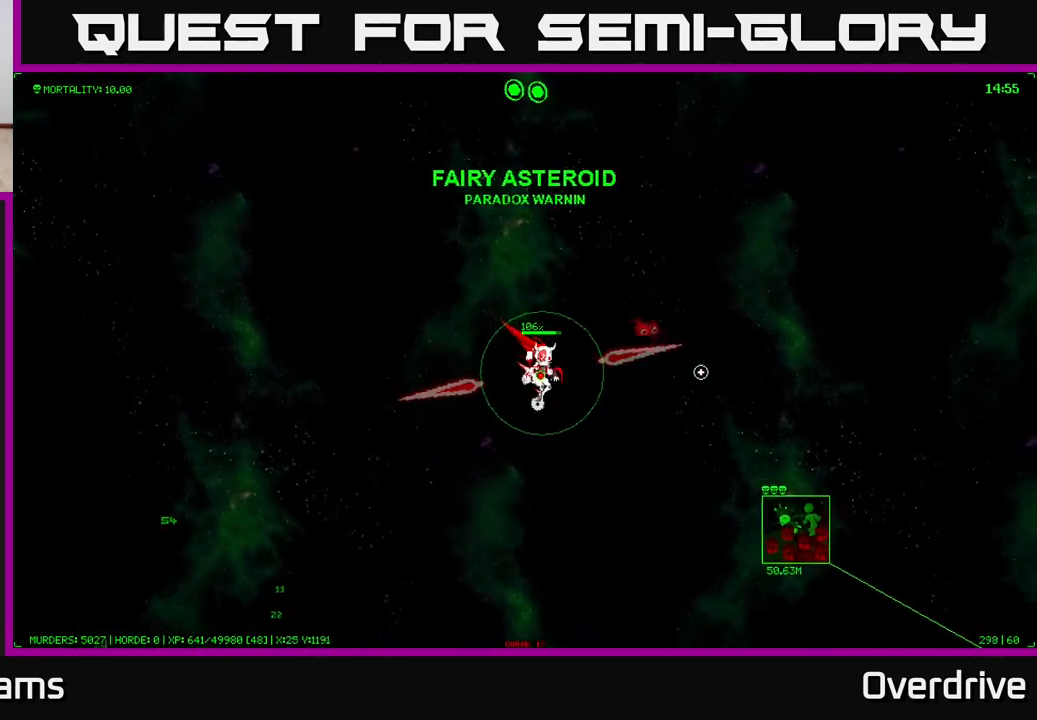
{"buttons": [], "left_stick": "down-right", "right_stick": "center", "events": []}
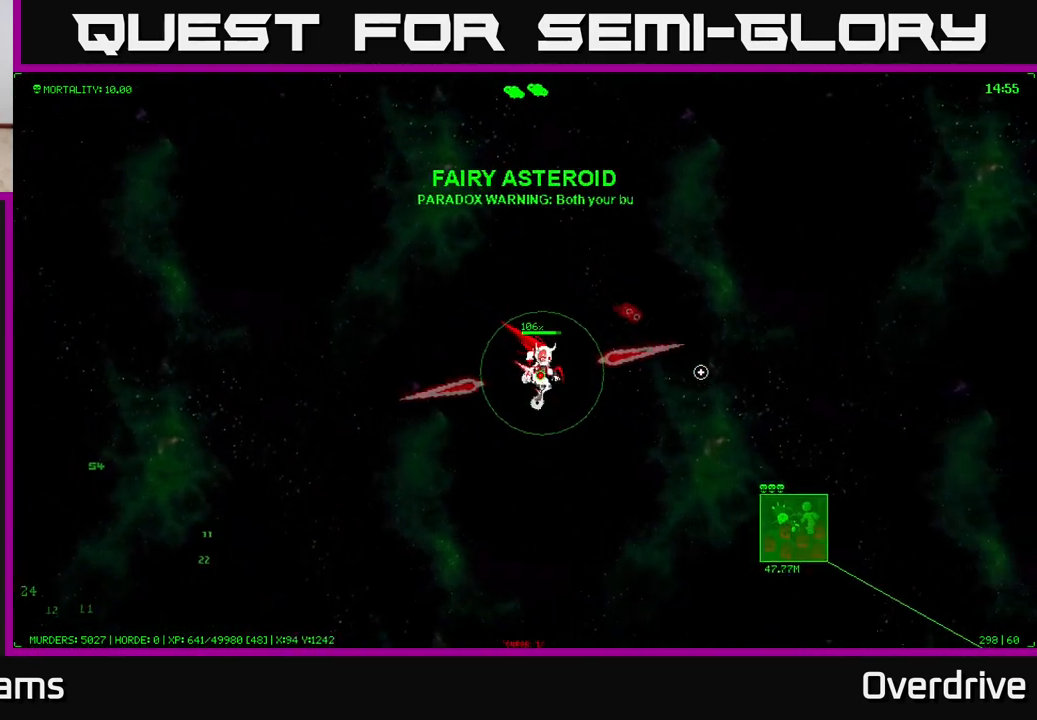
{"buttons": [], "left_stick": "down-right", "right_stick": "center", "events": []}
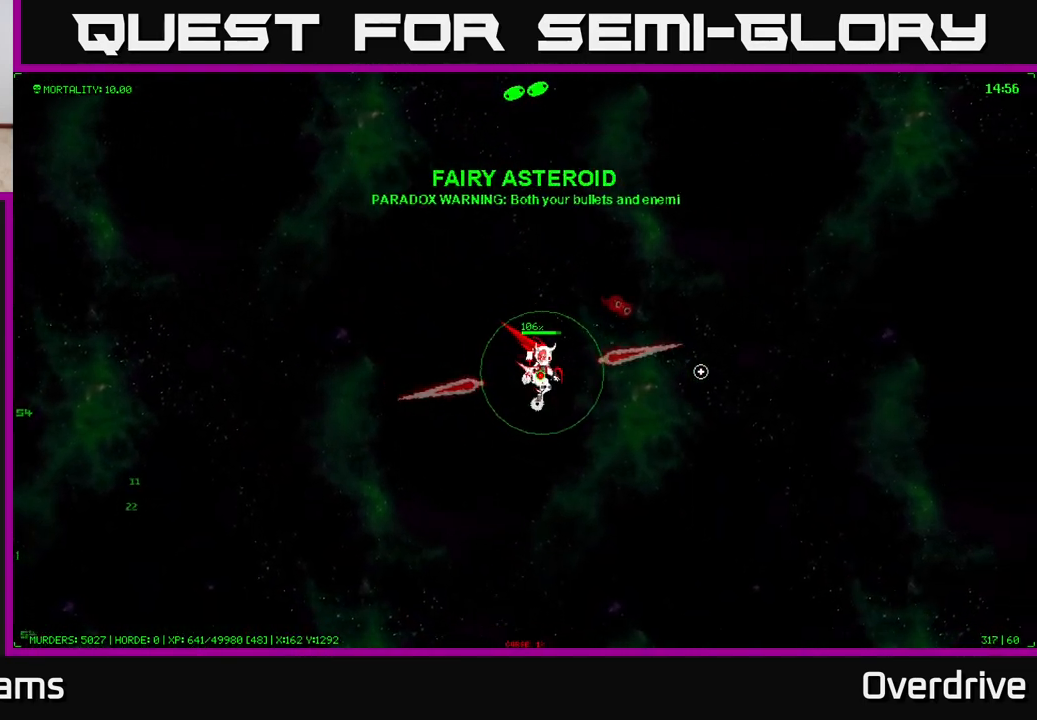
{"buttons": [], "left_stick": "down-right", "right_stick": "center", "events": []}
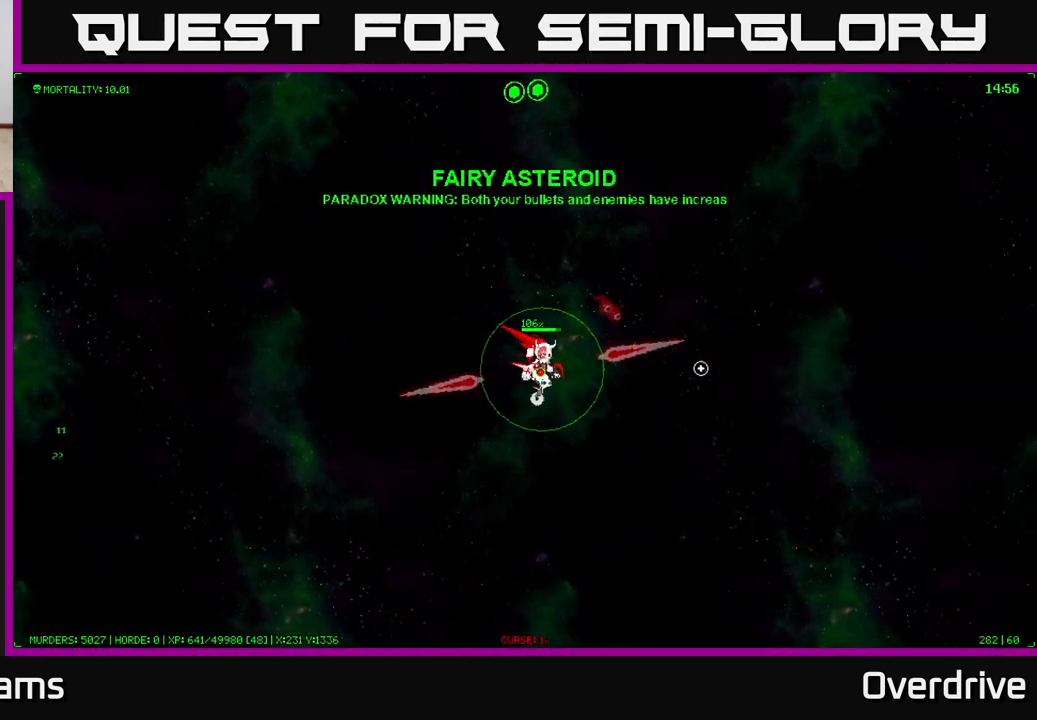
{"buttons": [], "left_stick": "down-right", "right_stick": "center", "events": []}
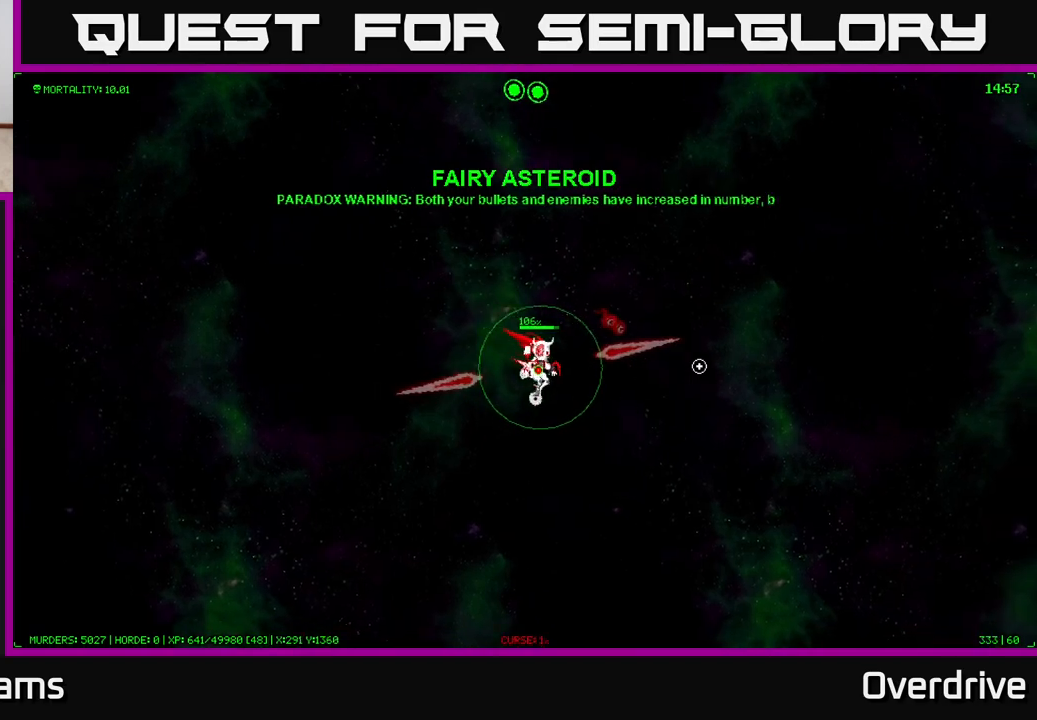
{"buttons": [], "left_stick": "down-right", "right_stick": "center", "events": []}
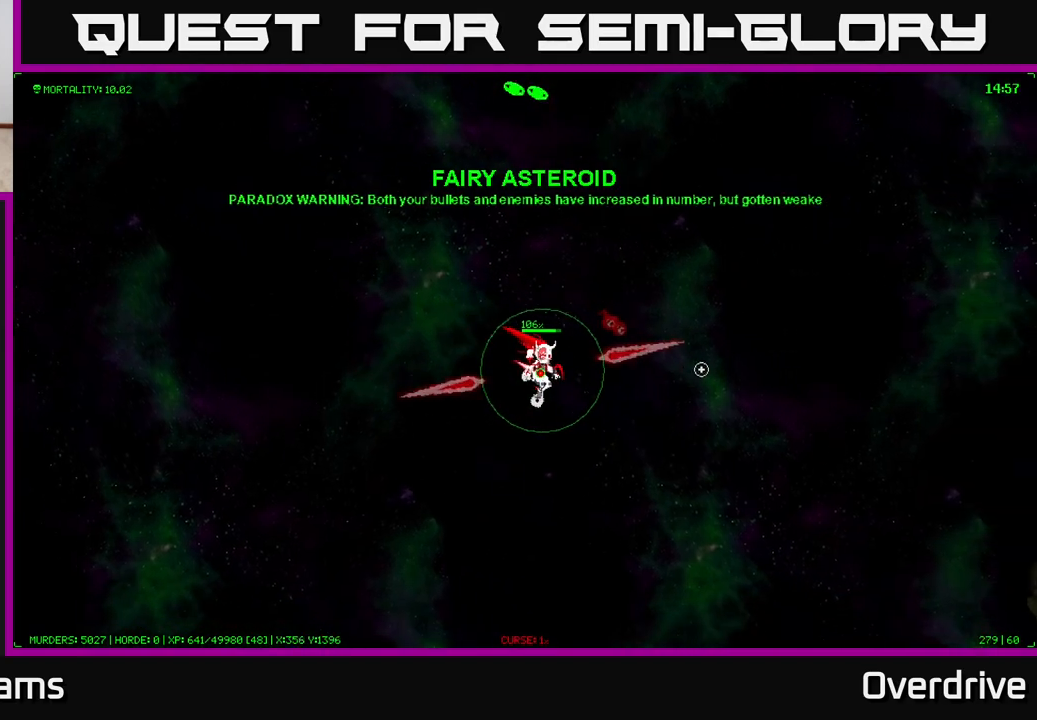
{"buttons": [], "left_stick": "down-right", "right_stick": "center", "events": []}
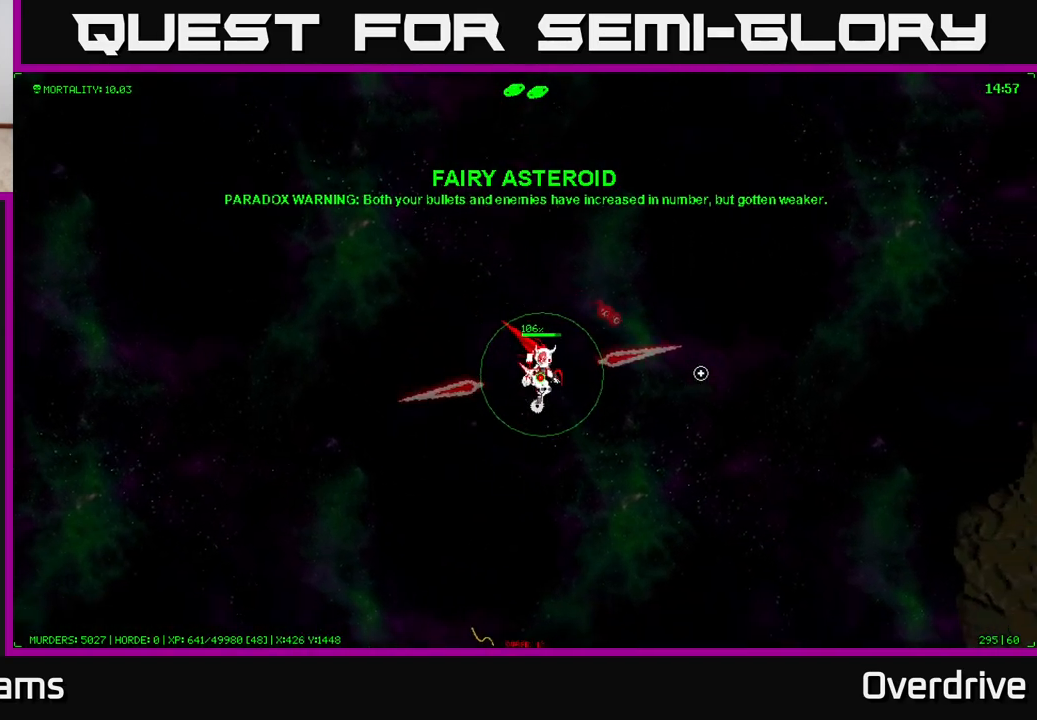
{"buttons": [], "left_stick": "down-right", "right_stick": "center", "events": []}
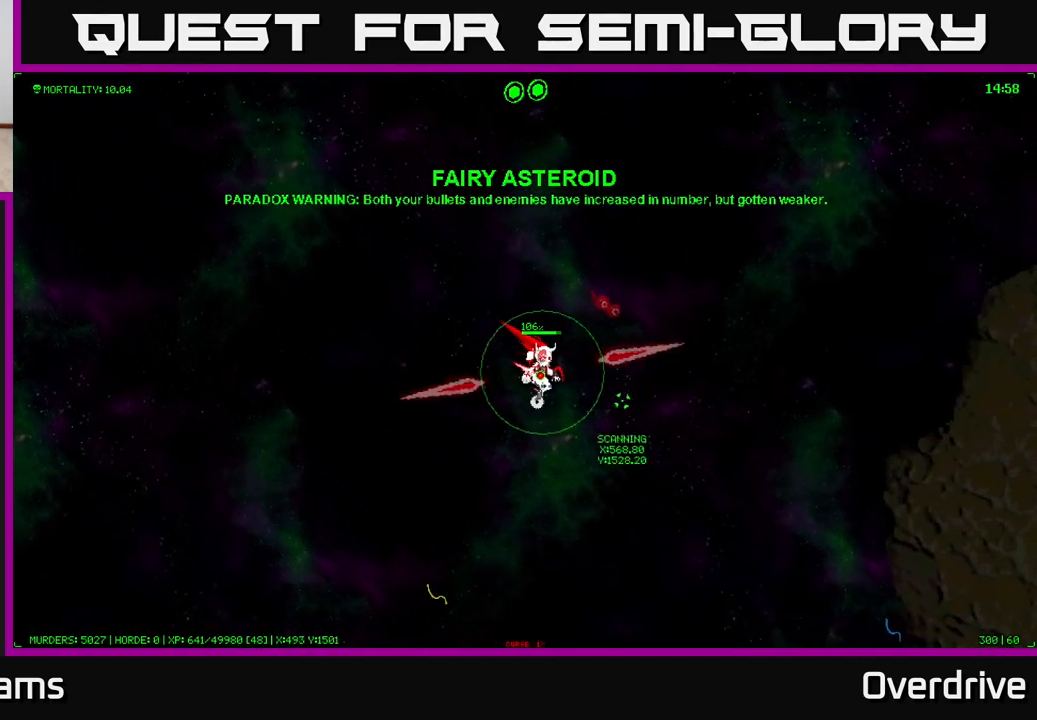
{"buttons": [], "left_stick": "down-right", "right_stick": "center", "events": []}
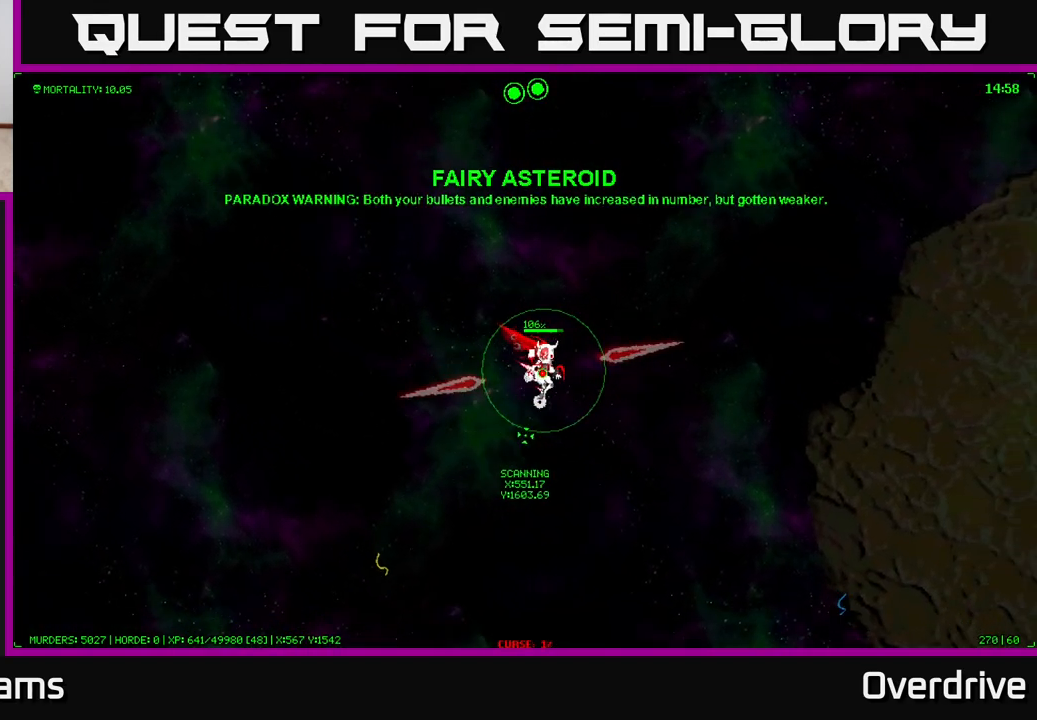
{"buttons": [], "left_stick": "down-right", "right_stick": "center", "events": []}
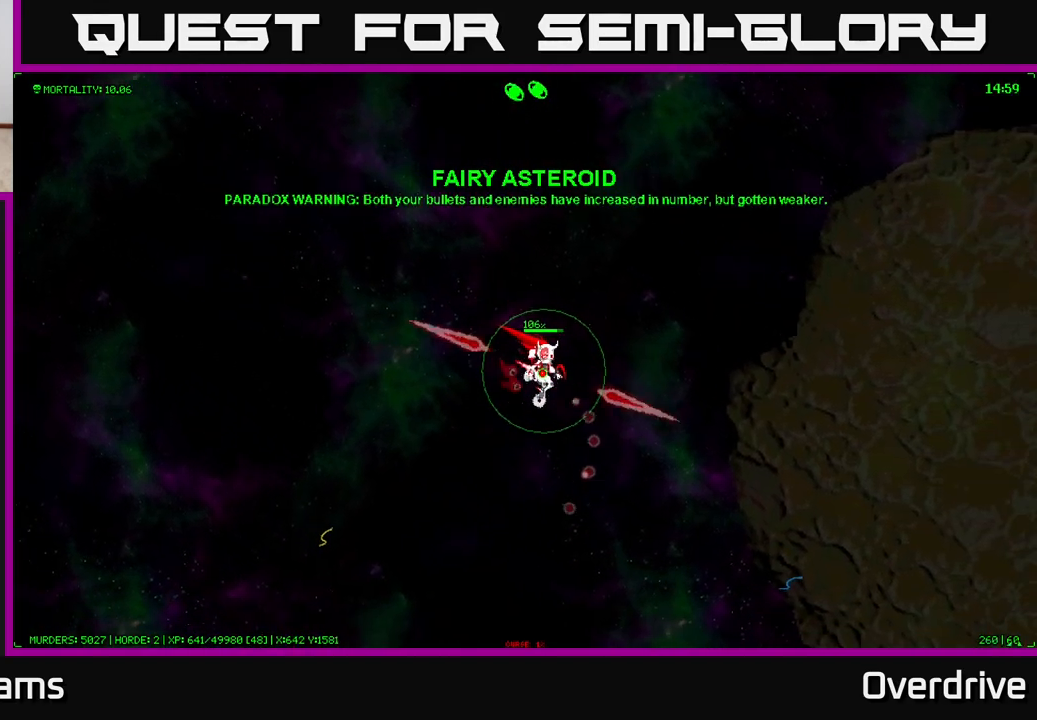
{"buttons": [], "left_stick": "down-right", "right_stick": "center", "events": []}
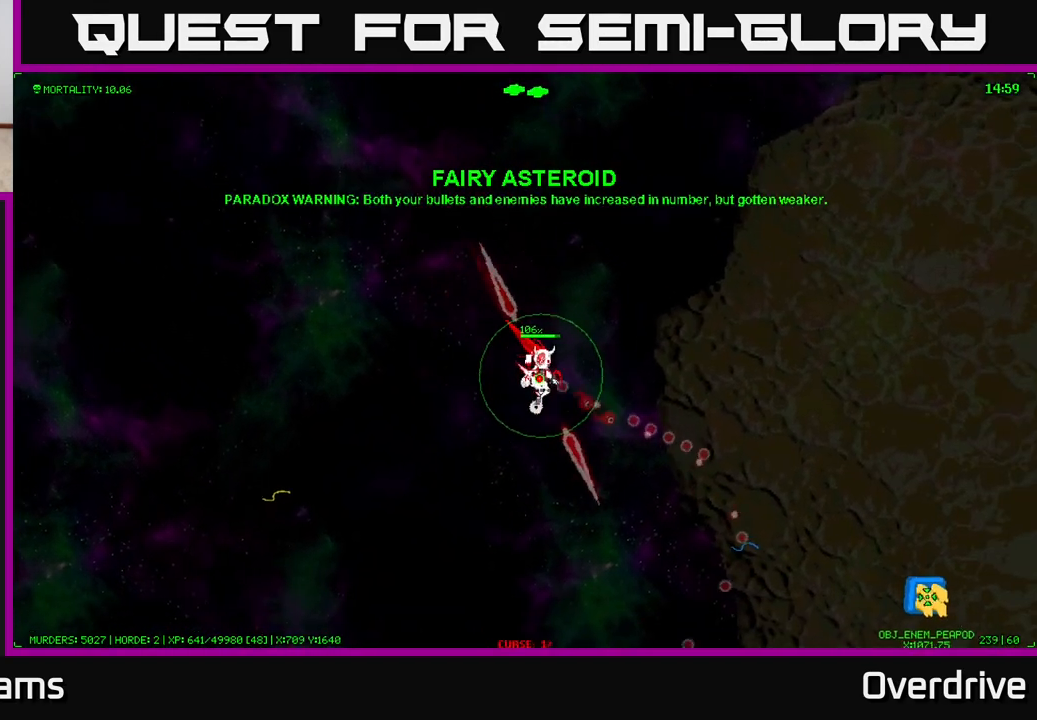
{"buttons": [], "left_stick": "down-right", "right_stick": "center", "events": []}
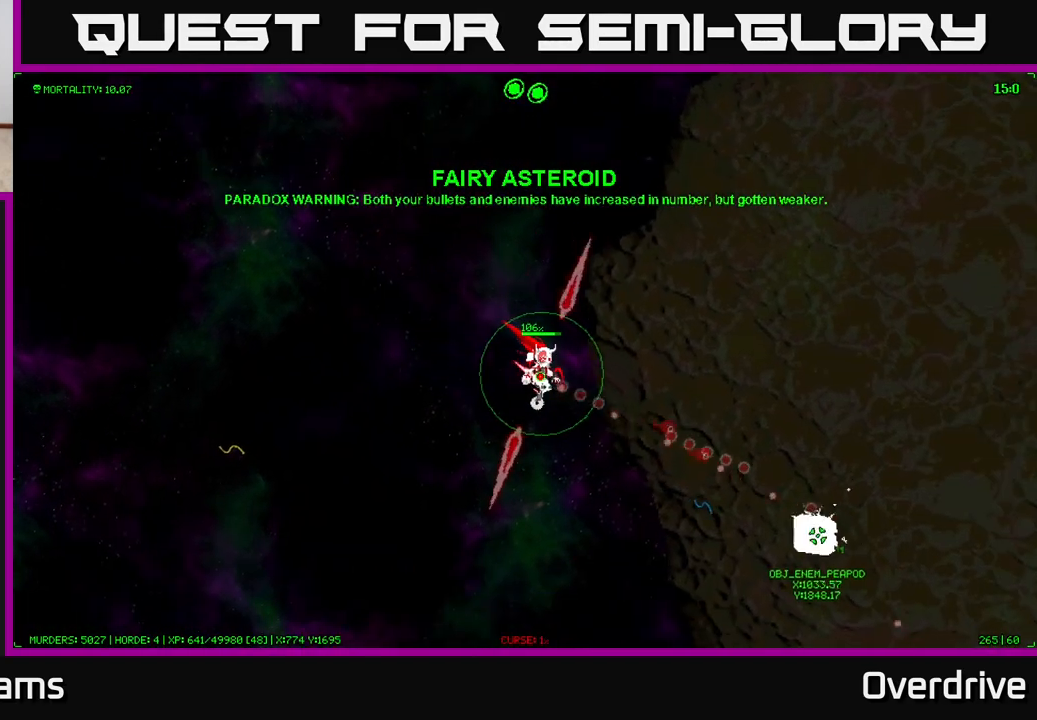
{"buttons": [], "left_stick": "down-right", "right_stick": "center", "events": []}
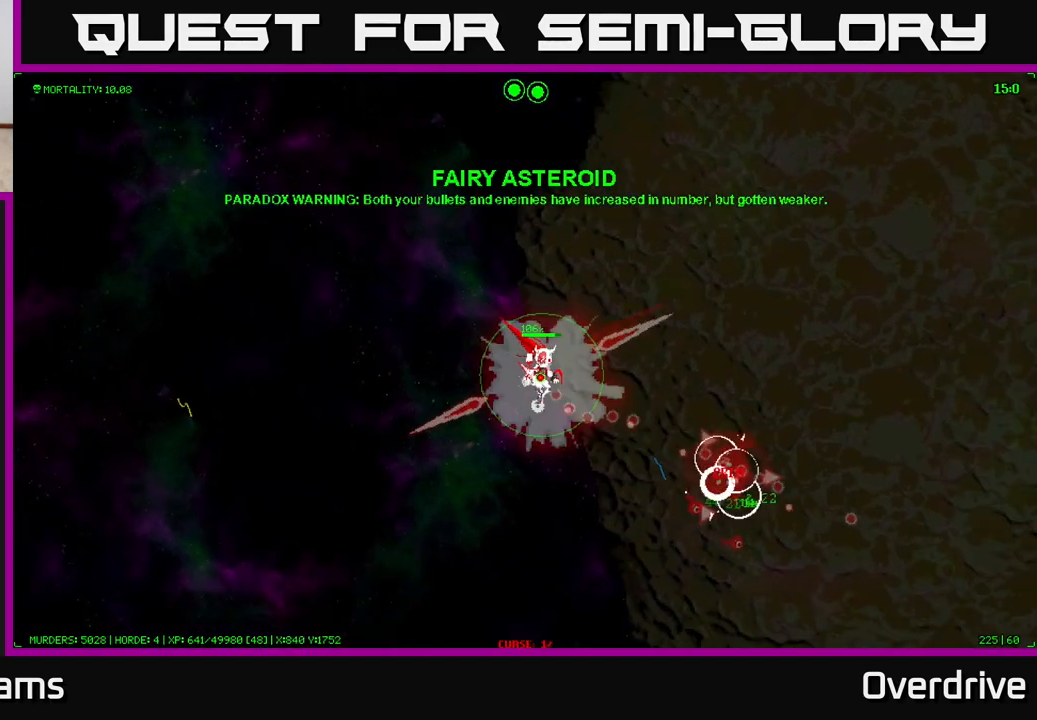
{"buttons": [], "left_stick": "down-right", "right_stick": "center", "events": []}
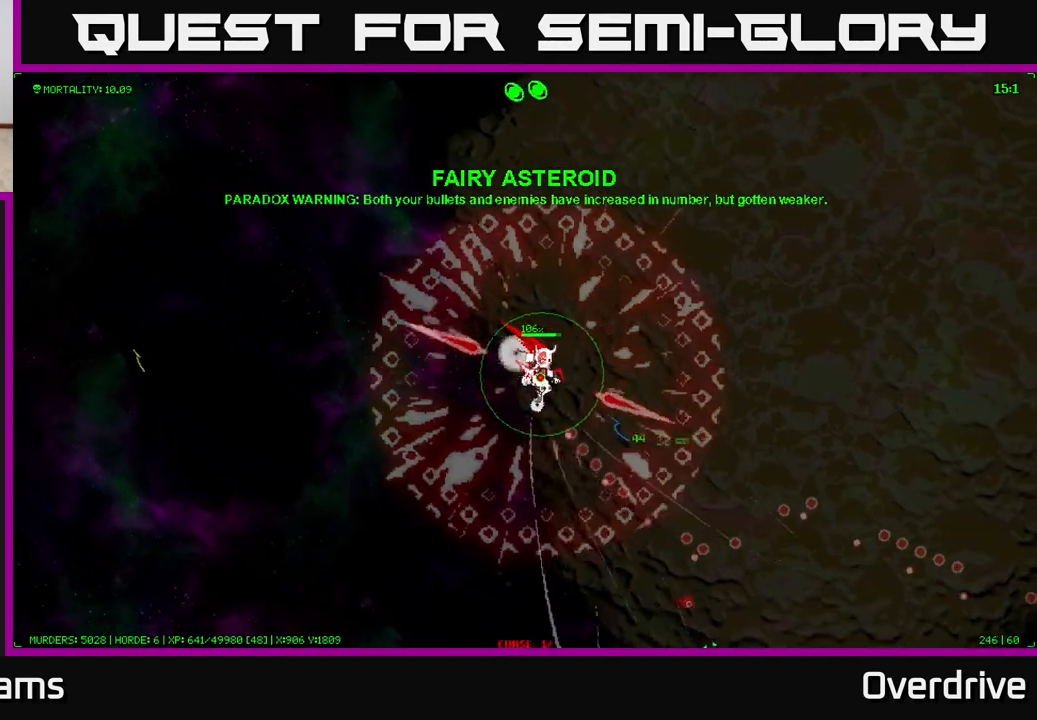
{"buttons": [], "left_stick": "down", "right_stick": "center", "events": [[117, "left_stick", "down"]]}
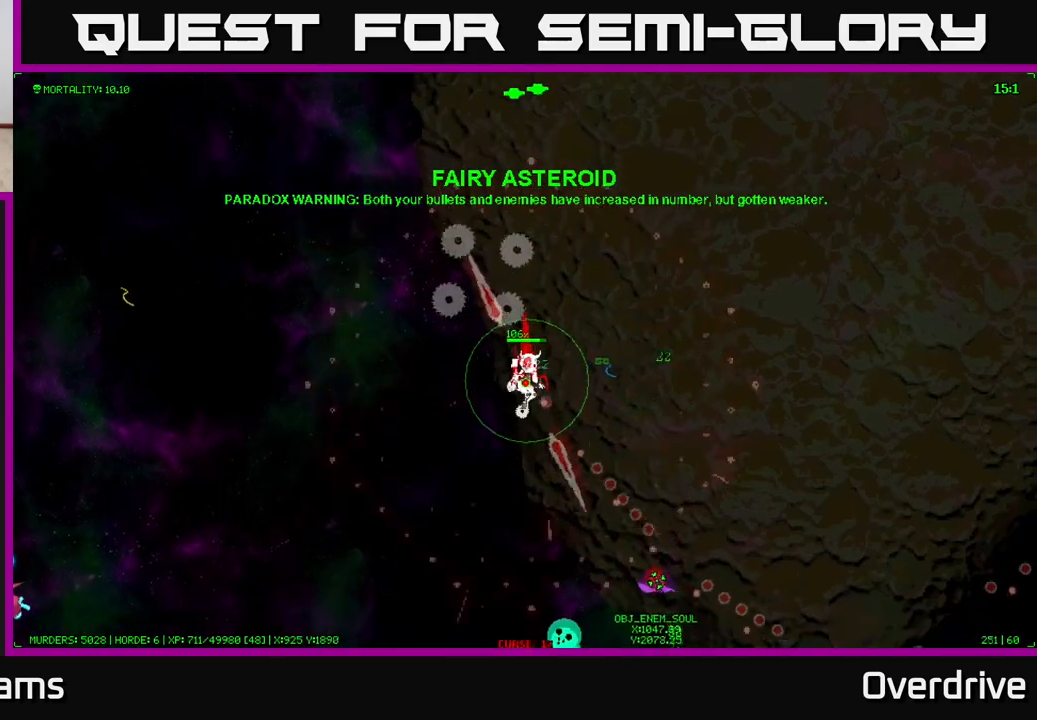
{"buttons": [], "left_stick": "down-left", "right_stick": "center", "events": [[433, "left_stick", "down-left"]]}
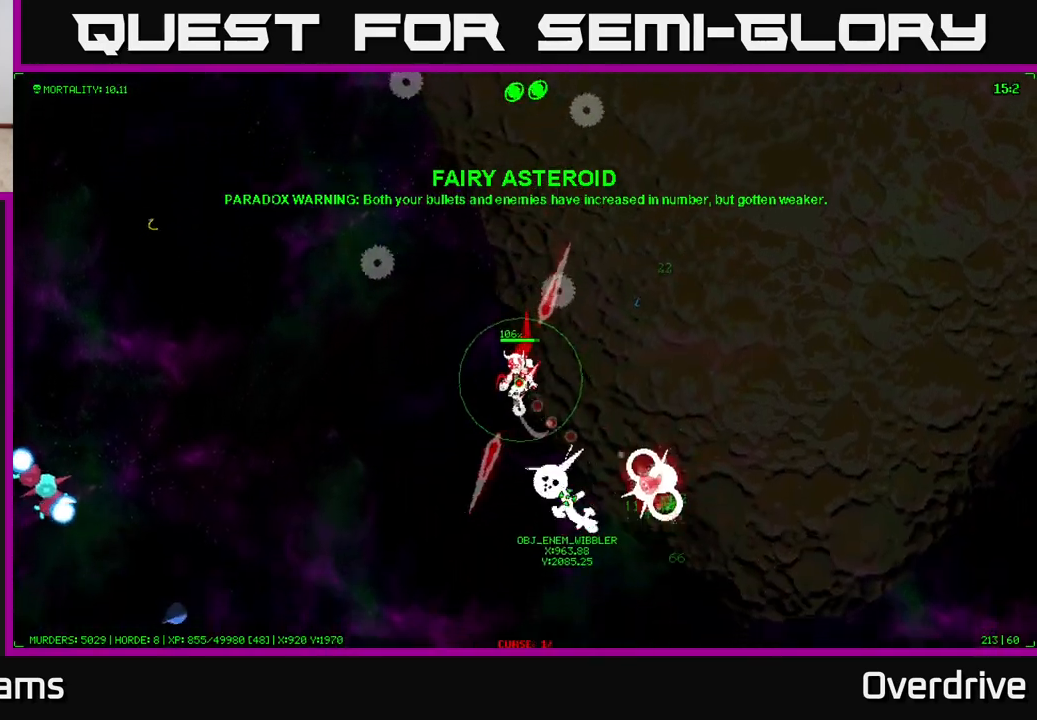
{"buttons": [], "left_stick": "down-left", "right_stick": "center", "events": []}
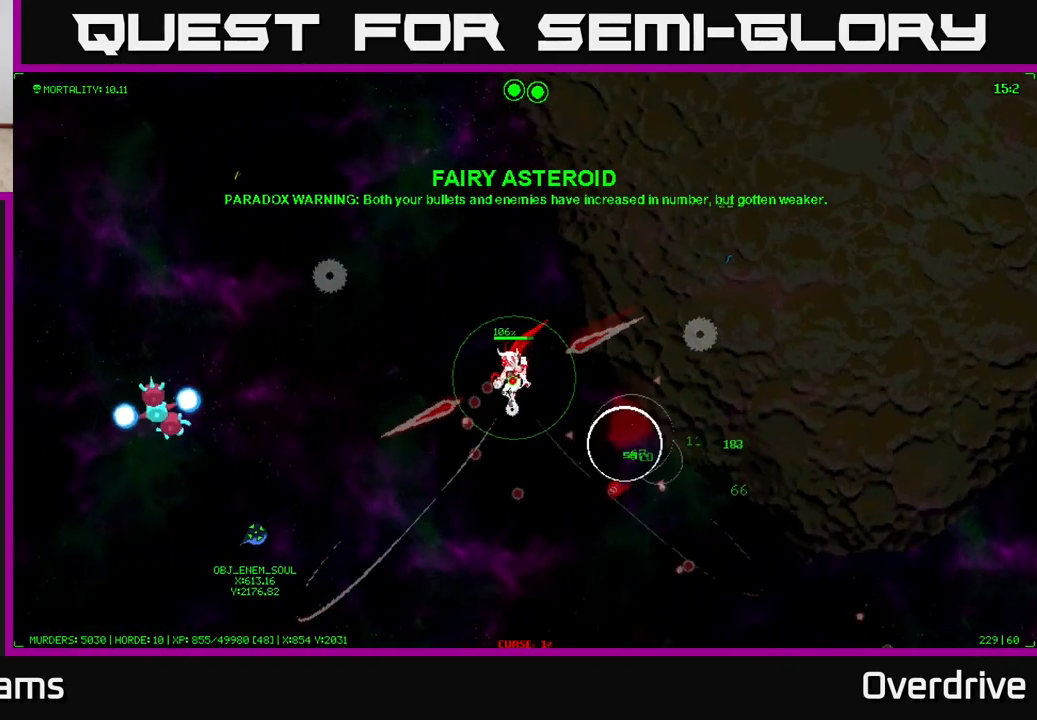
{"buttons": [], "left_stick": "down-left", "right_stick": "center", "events": []}
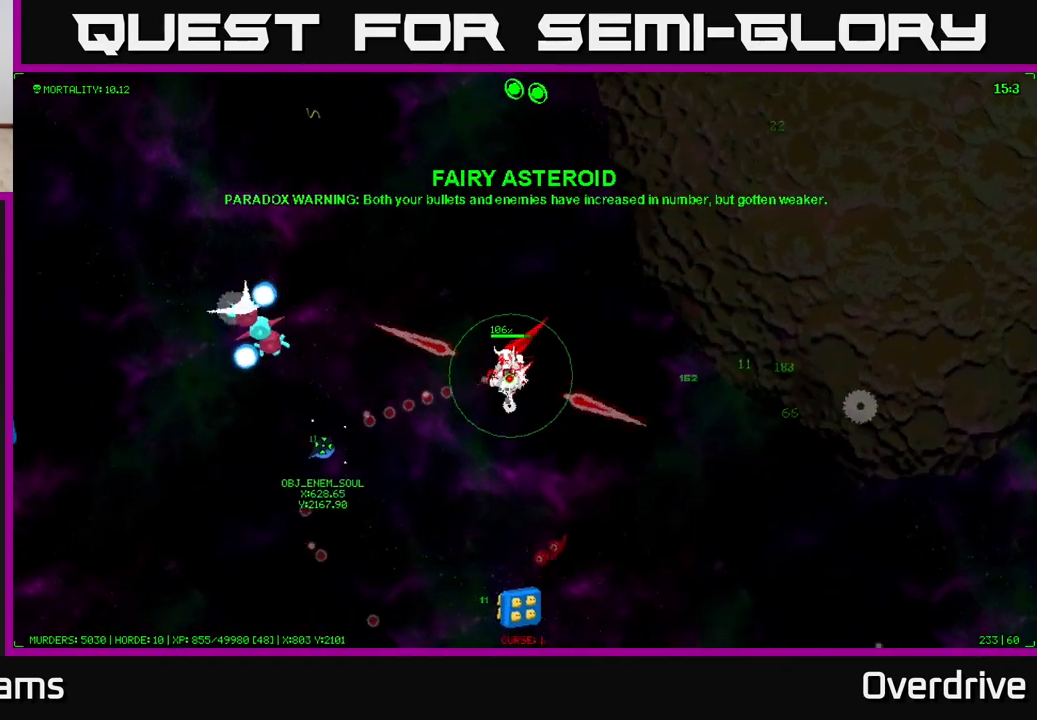
{"buttons": [], "left_stick": "down-left", "right_stick": "center", "events": []}
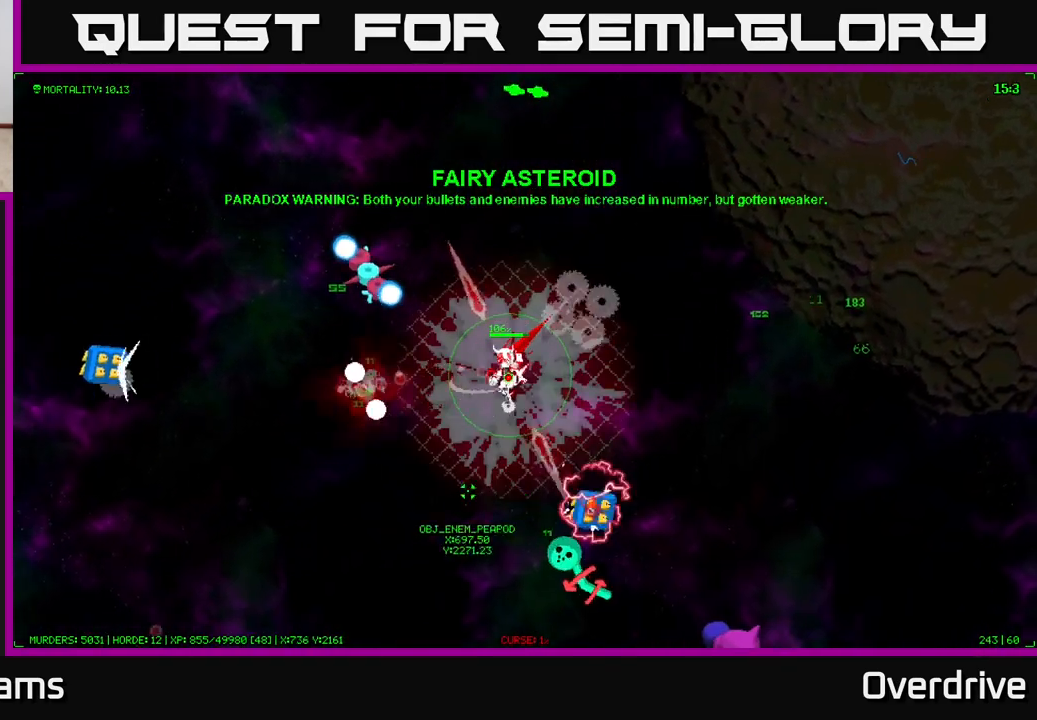
{"buttons": [], "left_stick": "down", "right_stick": "center", "events": [[433, "left_stick", "down"]]}
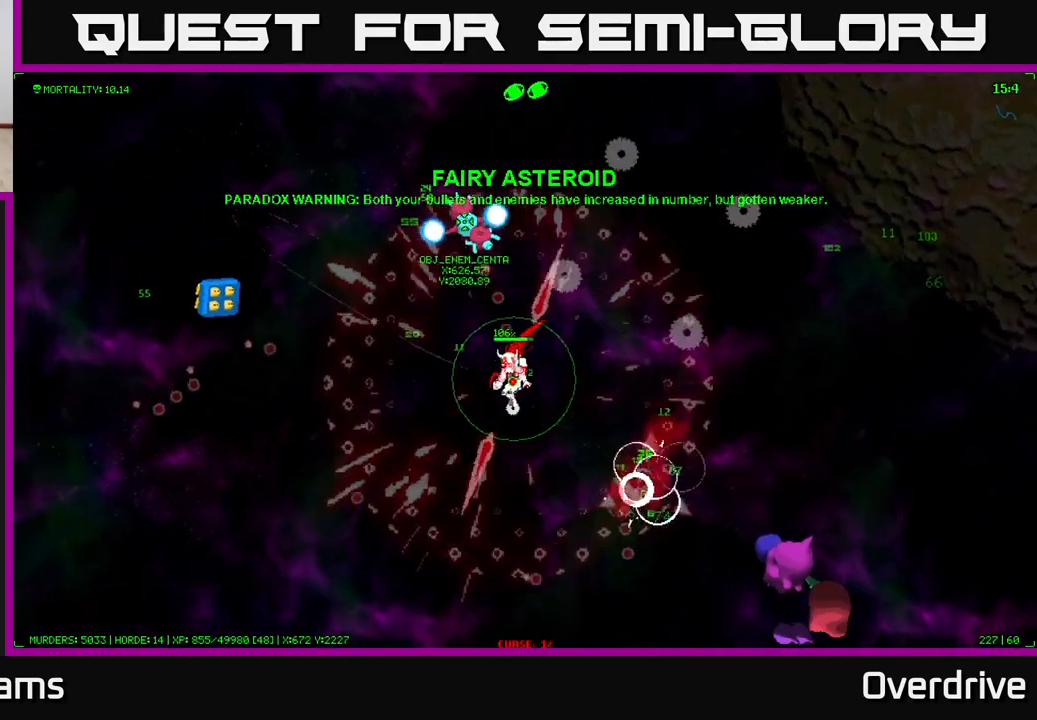
{"buttons": [], "left_stick": "down-left", "right_stick": "center", "events": [[200, "left_stick", "down-left"]]}
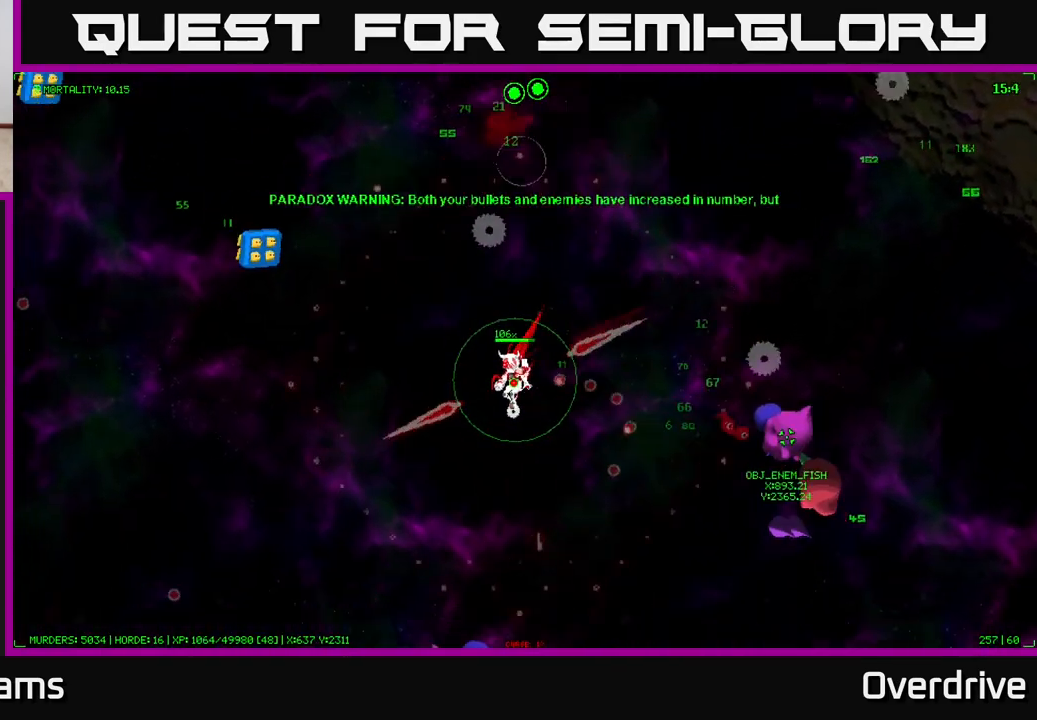
{"buttons": [], "left_stick": "right", "right_stick": "center", "events": [[50, "left_stick", "down"], [150, "left_stick", "down-right"], [400, "left_stick", "right"]]}
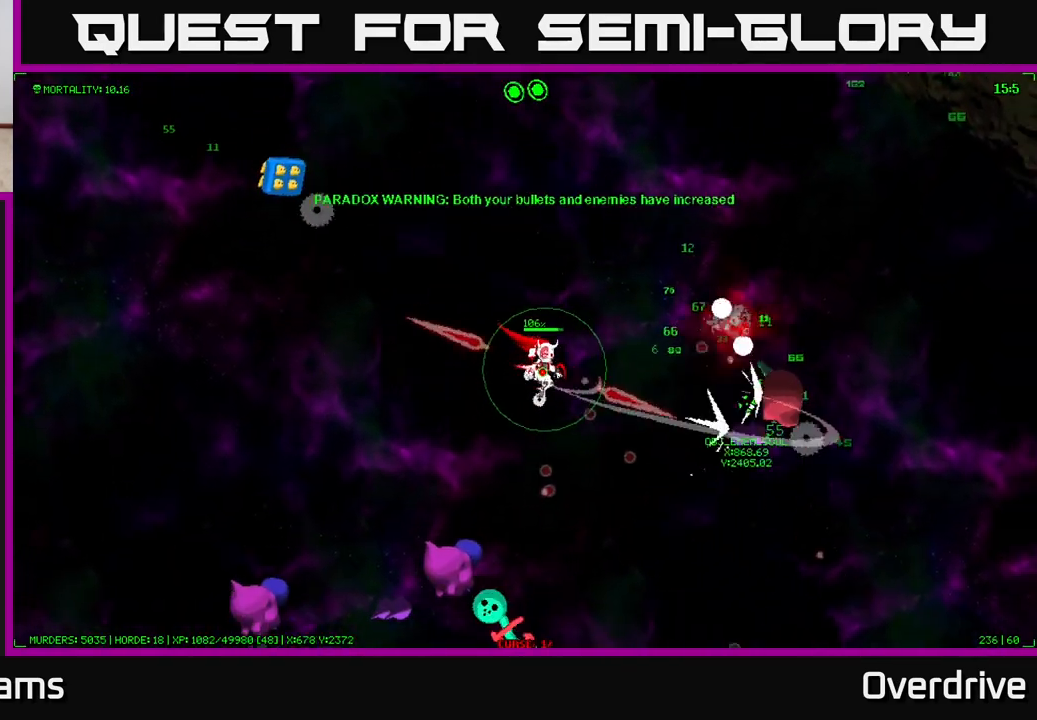
{"buttons": [], "left_stick": "down", "right_stick": "center", "events": [[83, "left_stick", "up-right"], [383, "left_stick", "down-right"], [483, "left_stick", "down"]]}
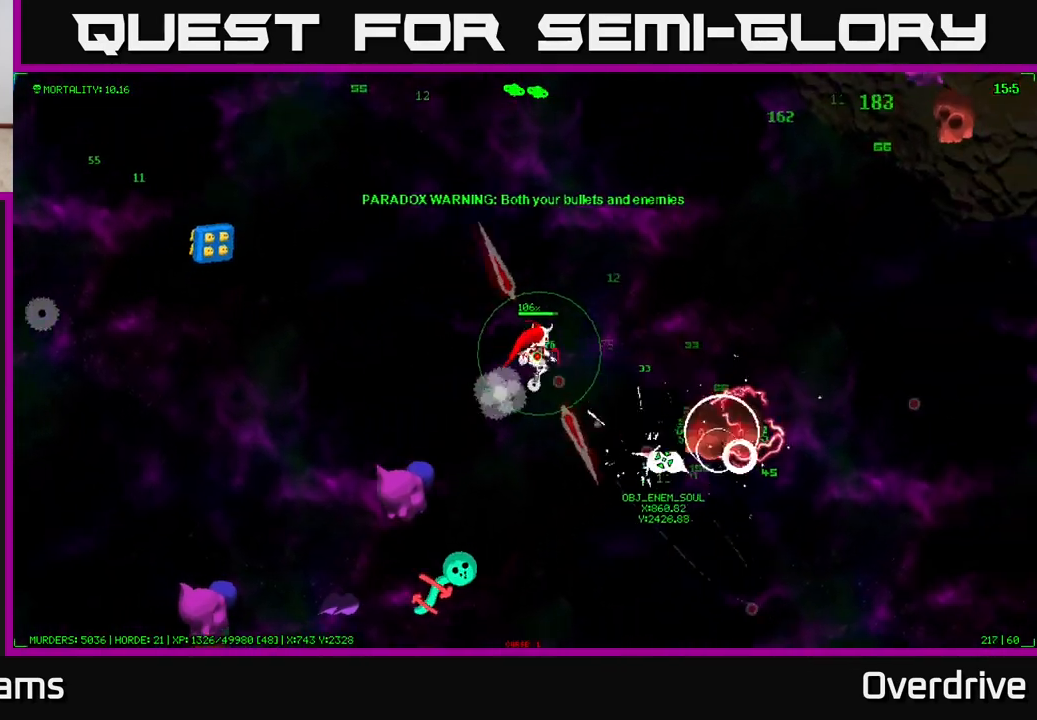
{"buttons": [], "left_stick": "up", "right_stick": "center", "events": [[233, "left_stick", "down-right"], [483, "left_stick", "up"]]}
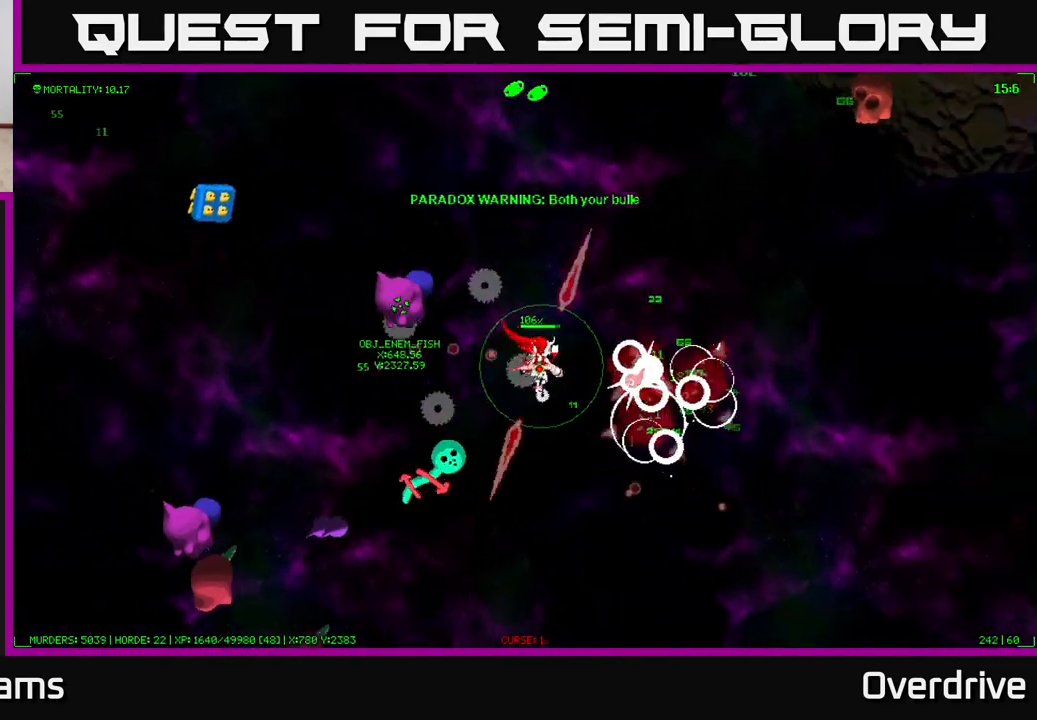
{"buttons": [], "left_stick": "up-right", "right_stick": "center", "events": [[267, "left_stick", "up-right"]]}
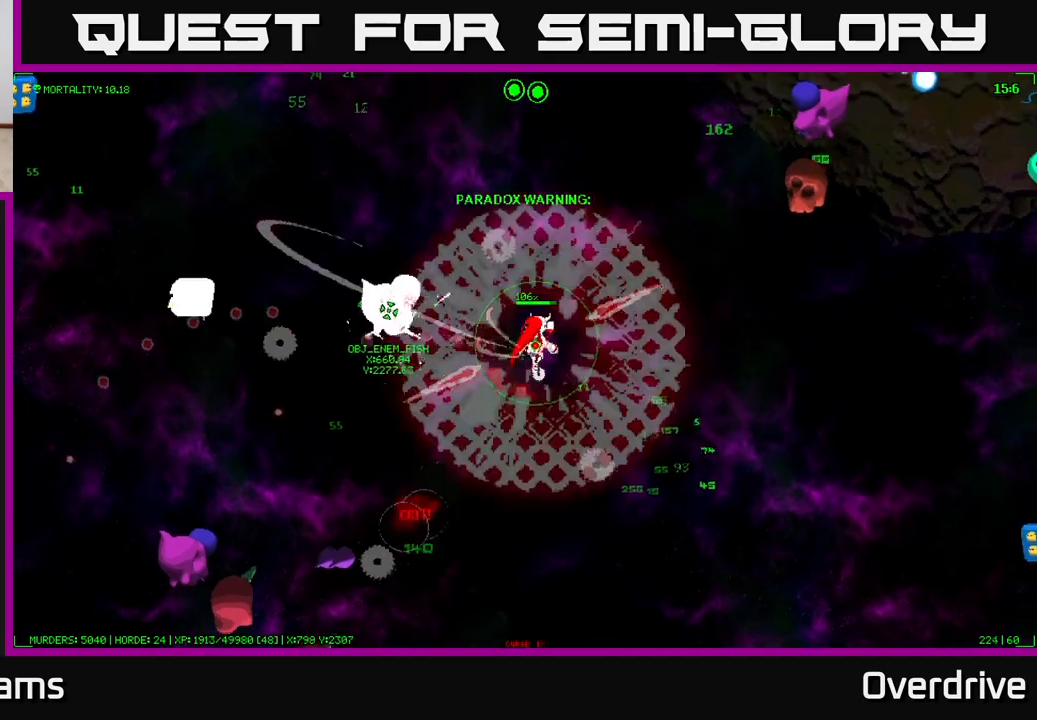
{"buttons": [], "left_stick": "down-right", "right_stick": "center", "events": [[83, "left_stick", "right"], [200, "left_stick", "down-right"]]}
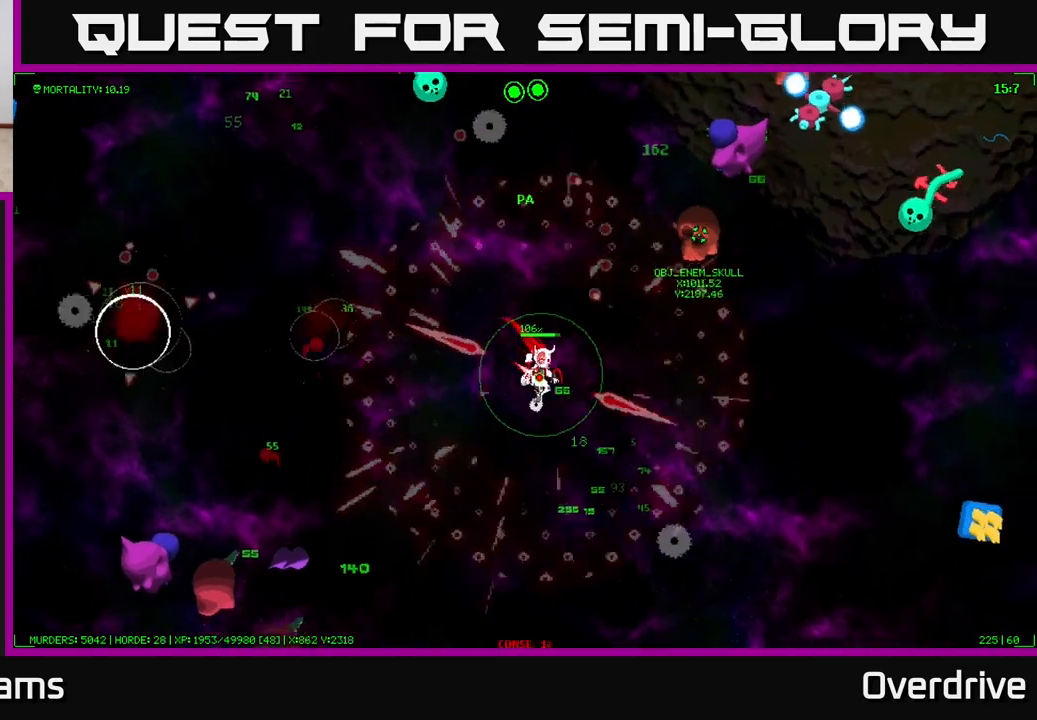
{"buttons": [], "left_stick": "right", "right_stick": "center", "events": [[100, "left_stick", "right"]]}
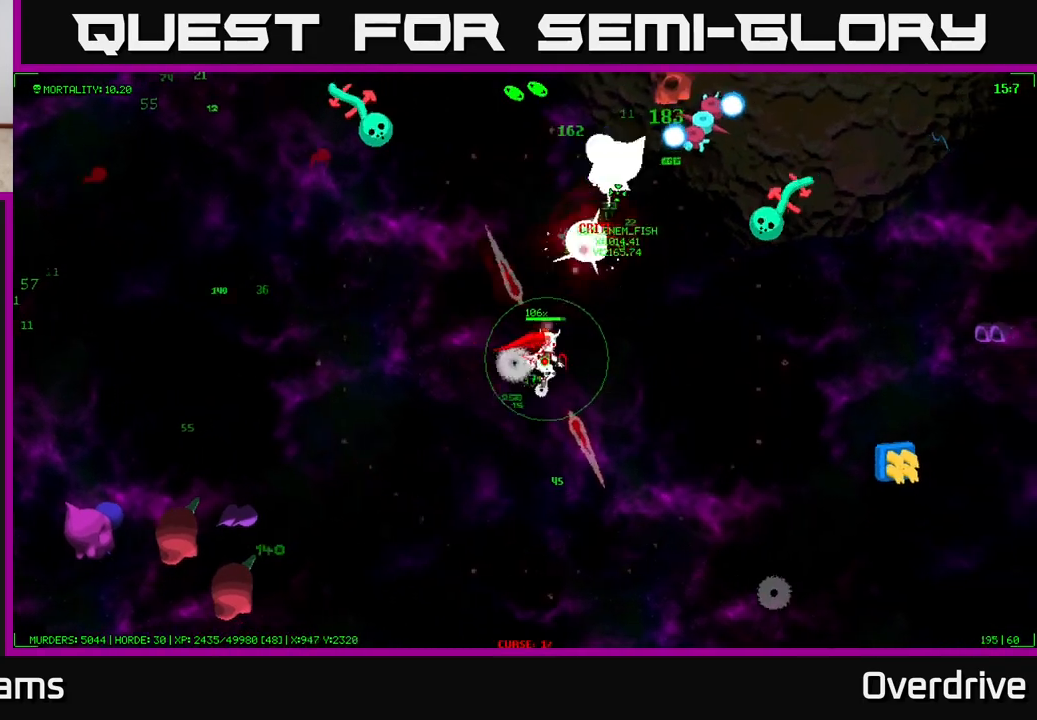
{"buttons": [], "left_stick": "right", "right_stick": "up", "events": [[233, "right_stick", "up"]]}
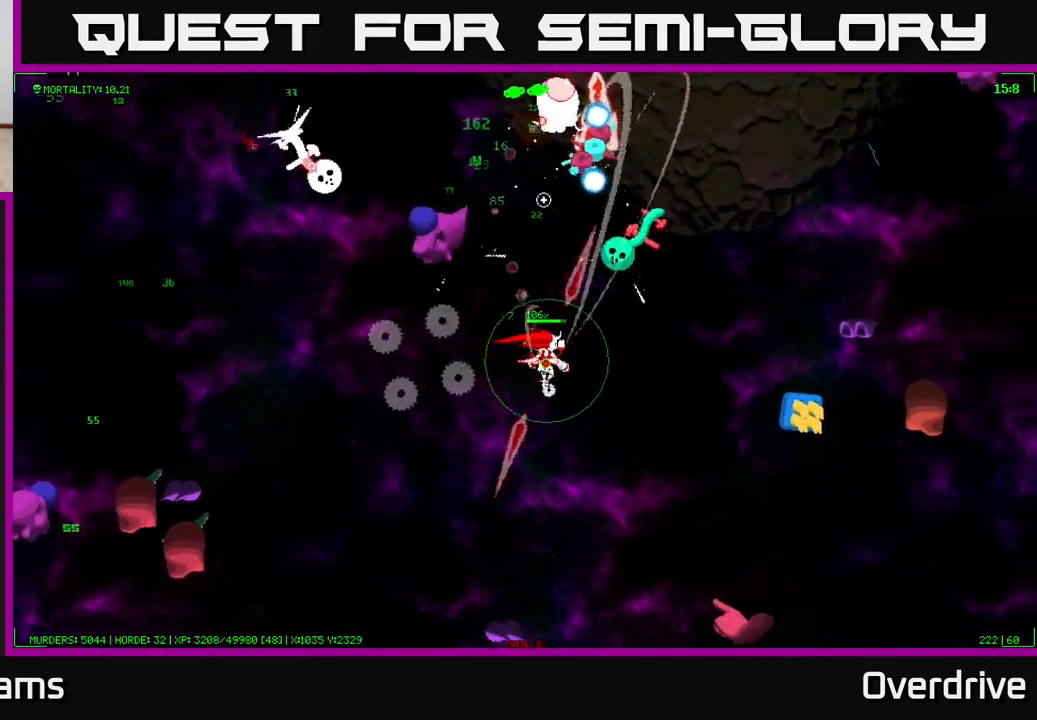
{"buttons": [], "left_stick": "up-right", "right_stick": "right", "events": [[83, "left_stick", "down-right"], [317, "left_stick", "right"], [483, "left_stick", "up-right"], [483, "right_stick", "right"]]}
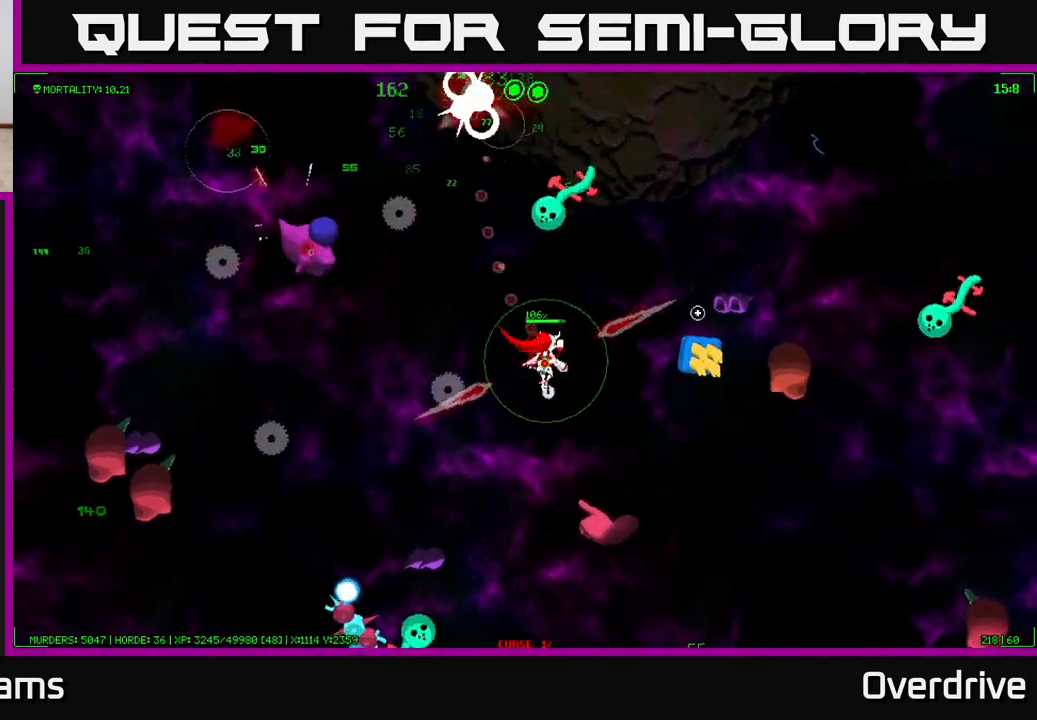
{"buttons": [], "left_stick": "up-right", "right_stick": "right", "events": []}